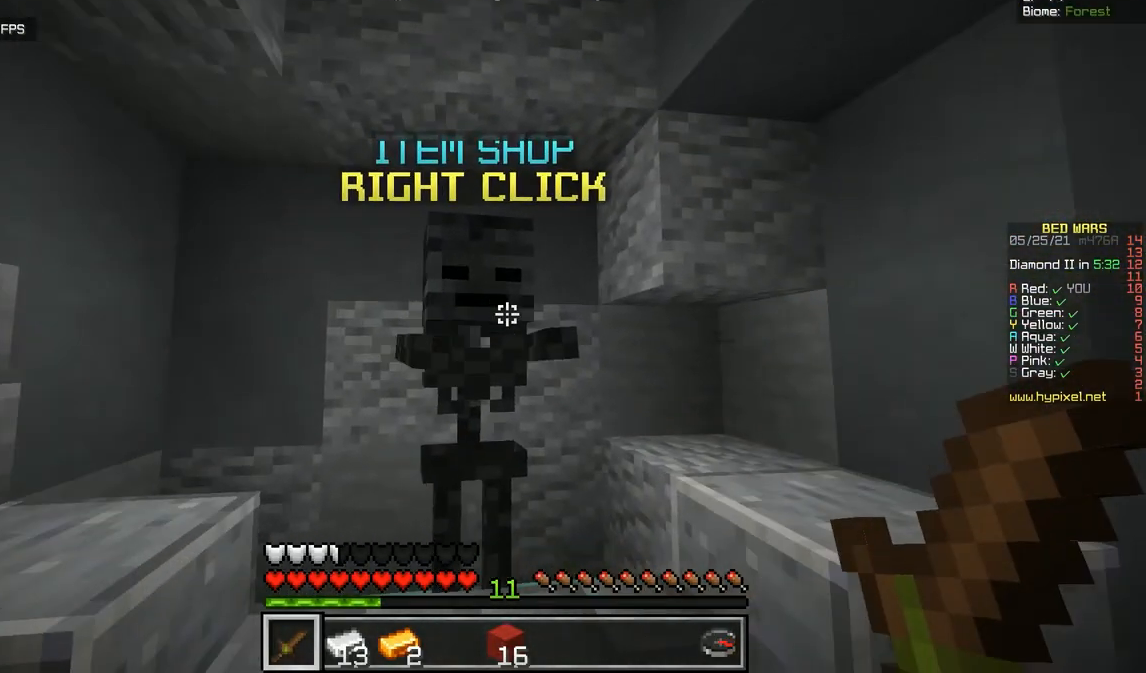
Gameplay with keyboard and mouse; each line is a JSON object with the keys and mouse buttons held at the frame after it. "events" lists presses ("down") and releases ("up") of "d", "q", "s", "z", "mouse_left" and "mouse_right" between this image and that frame as [ms after this image, input, new state], when the widget could be followed in between. "mouse_left", "mouse_right" = the "left", "right" buttons of the "mouse" list. No other keys are recorded. Fast repeated clicks can show as one long hold. Mouse movement is not recorded.
{"keys": [], "mouse": [], "events": [[134, "mouse_right", "up"]]}
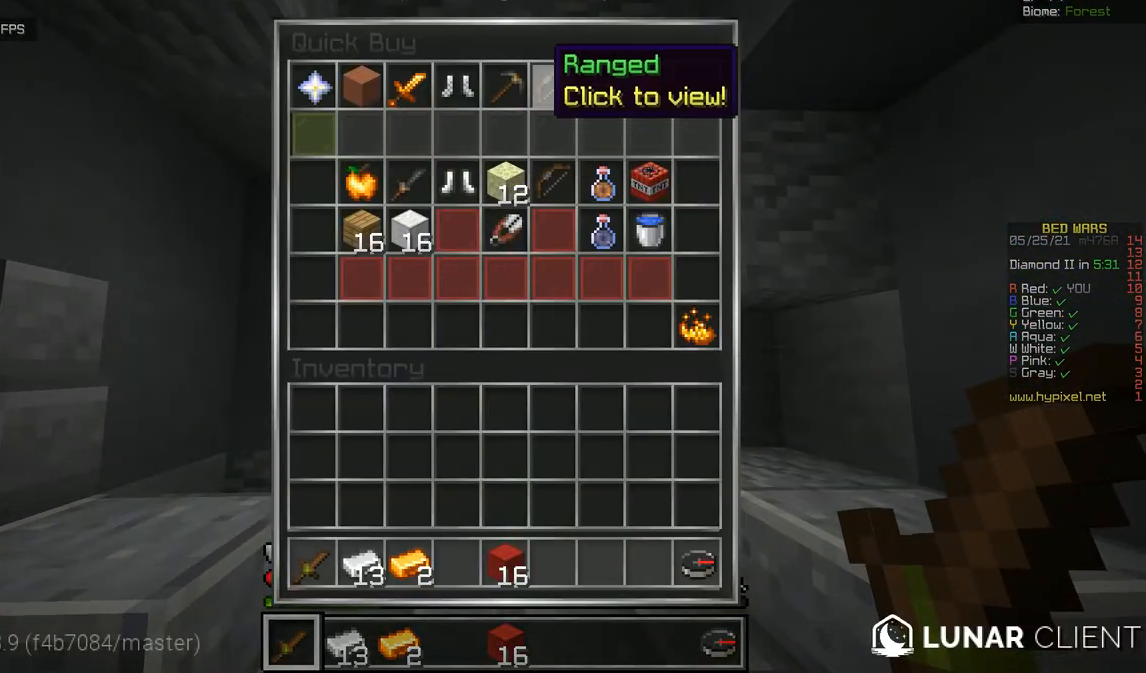
{"keys": [], "mouse": [], "events": []}
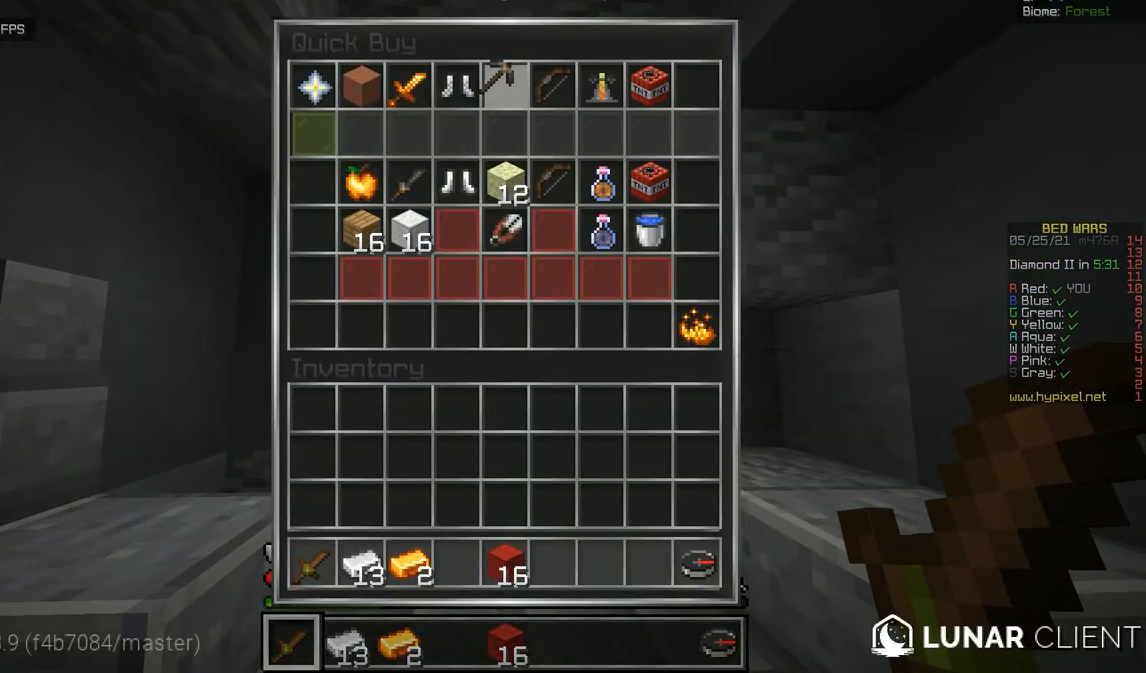
{"keys": [], "mouse": [], "events": []}
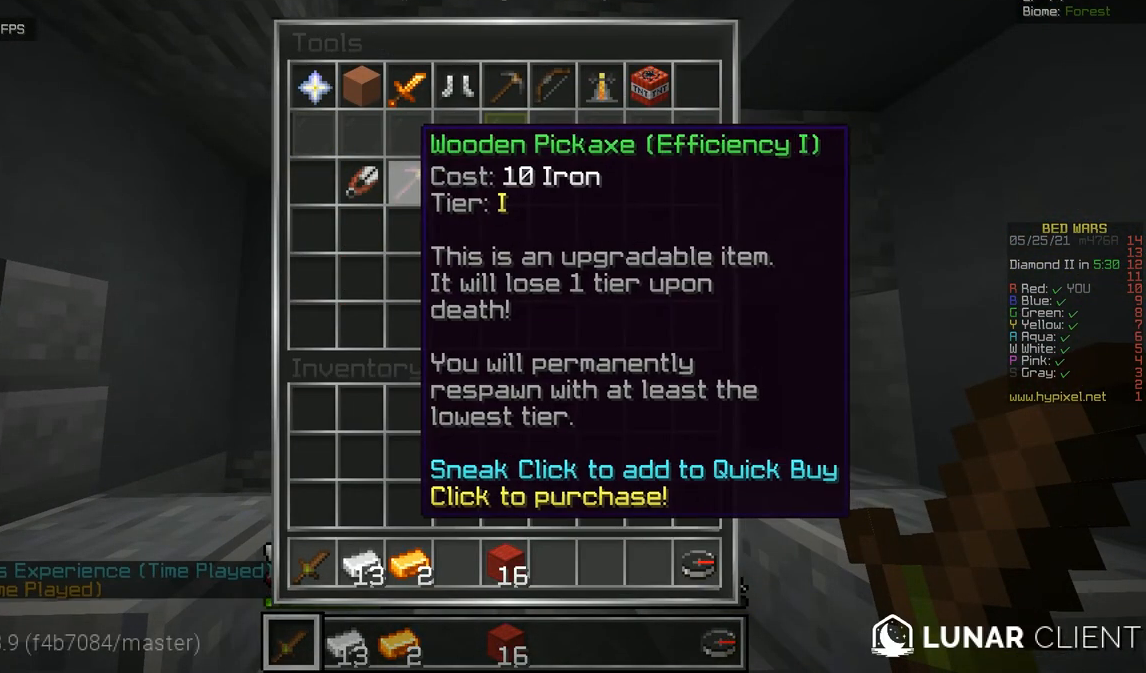
{"keys": [], "mouse": [], "events": []}
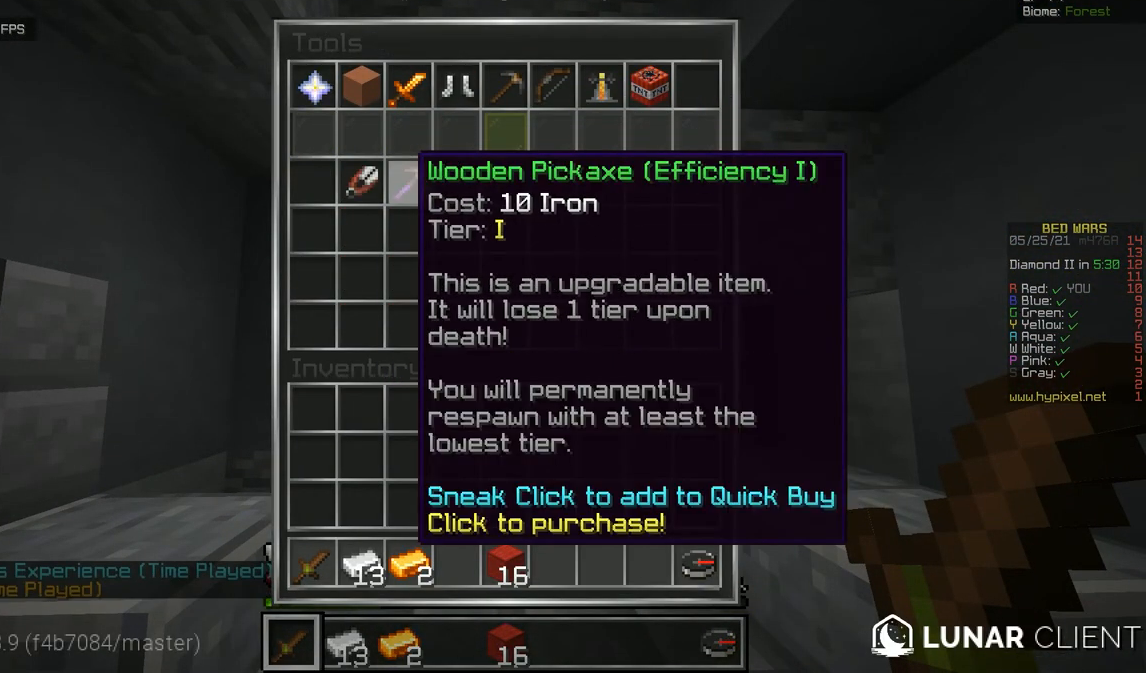
{"keys": [], "mouse": [], "events": []}
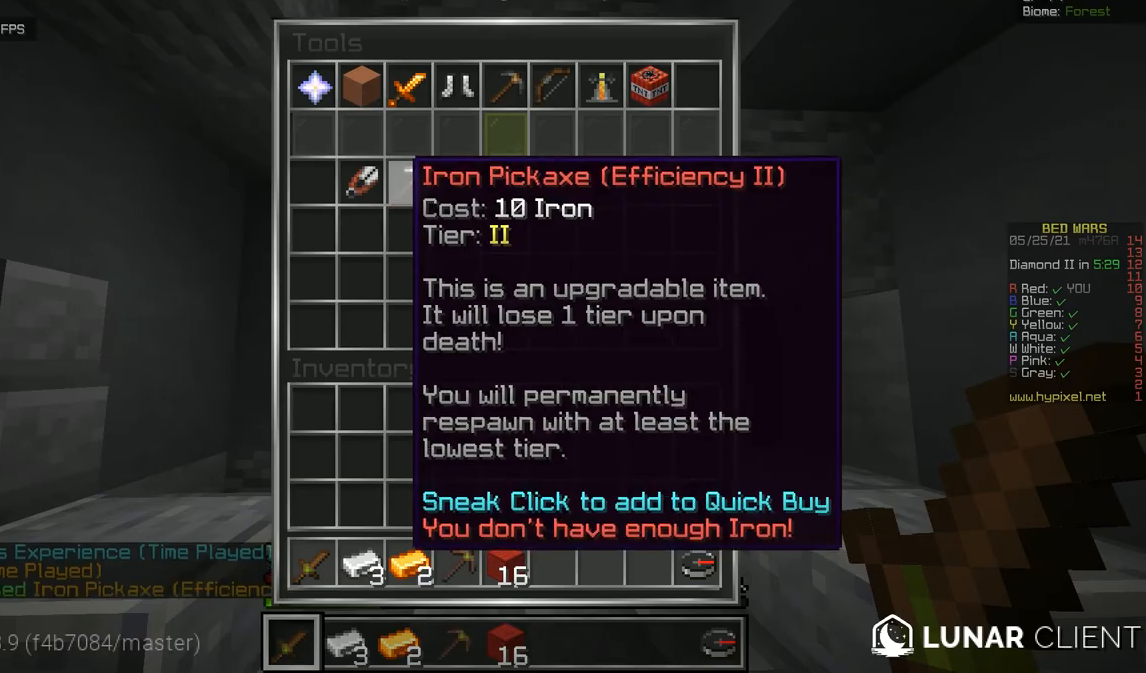
{"keys": ["z"], "mouse": [], "events": [[317, "z", "down"]]}
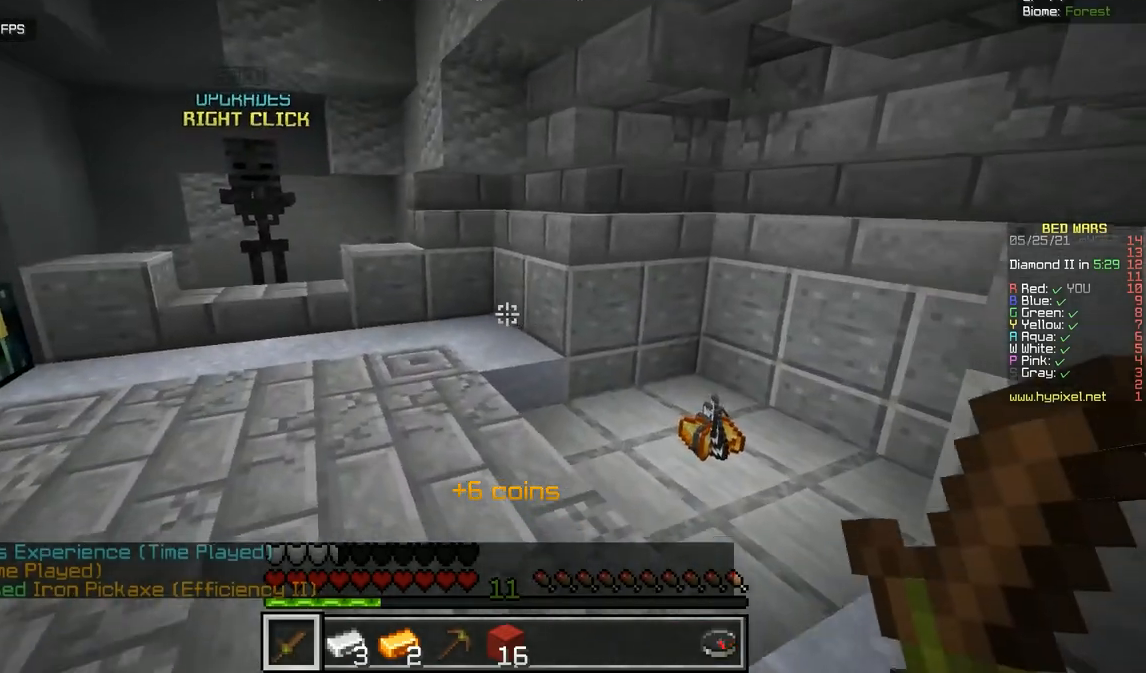
{"keys": ["z"], "mouse": [], "events": [[50, "q", "down"], [234, "q", "up"]]}
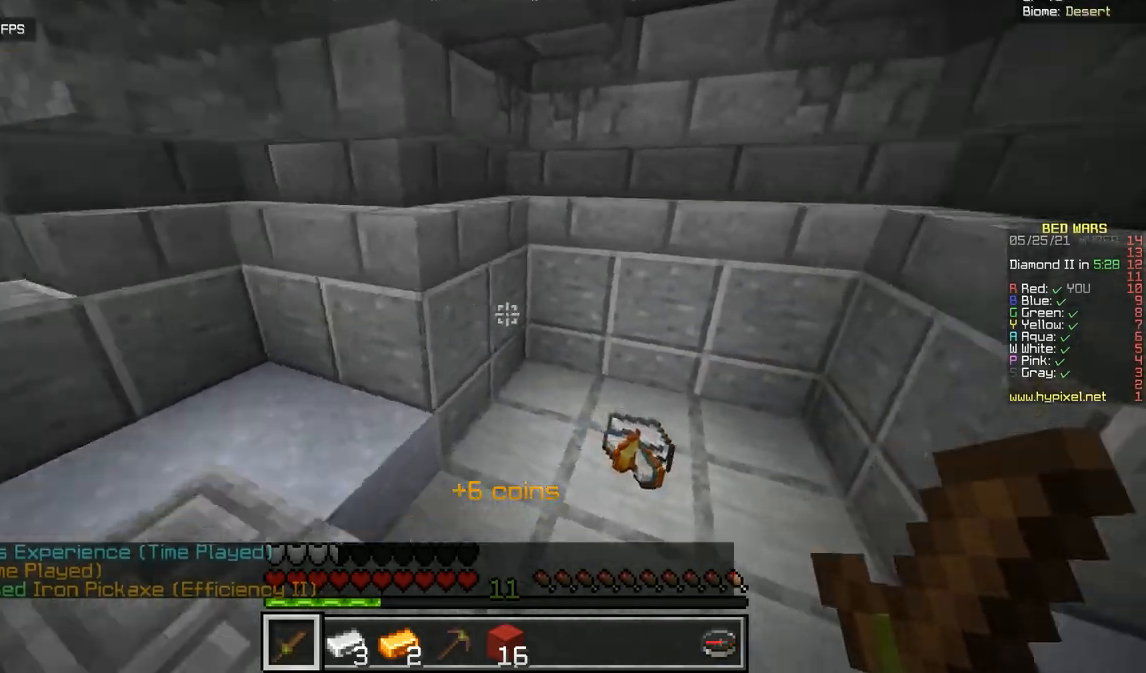
{"keys": ["q"], "mouse": [], "events": [[334, "q", "down"], [467, "z", "up"]]}
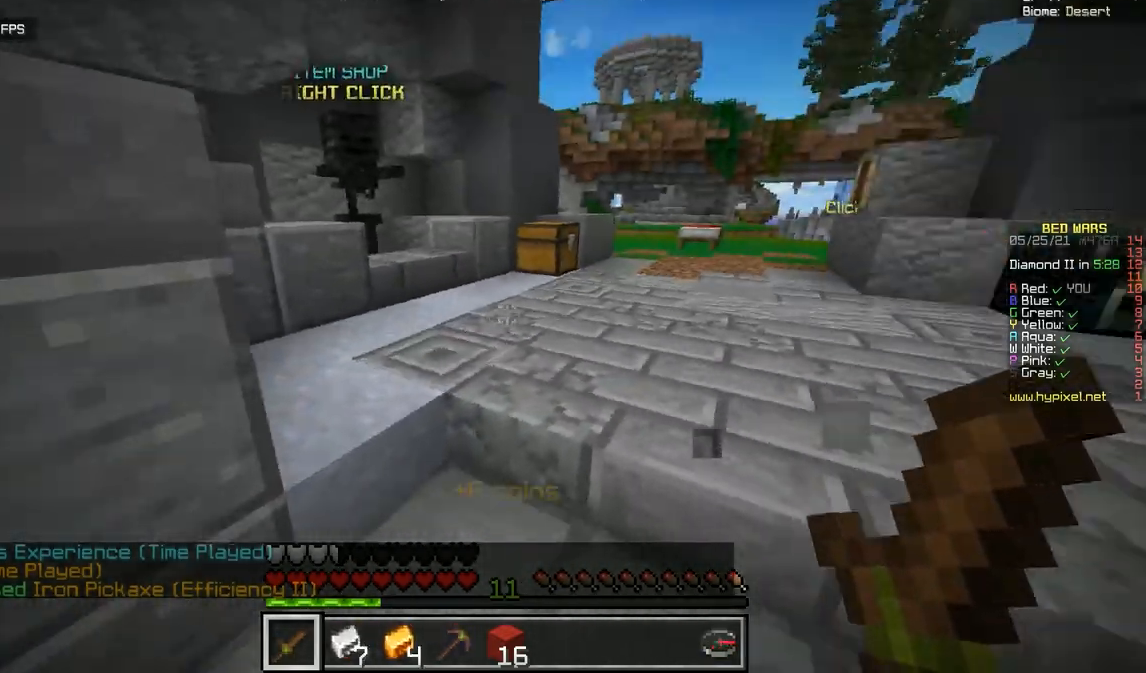
{"keys": ["d"], "mouse": [], "events": [[83, "z", "down"], [150, "q", "up"], [267, "z", "up"], [434, "d", "down"]]}
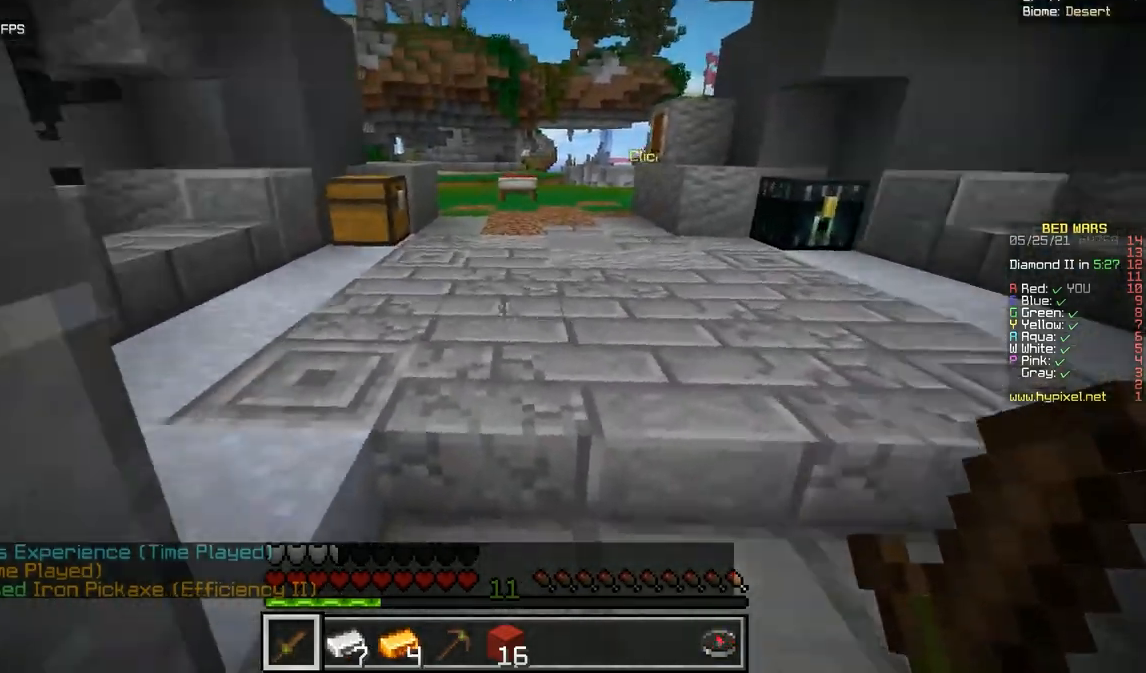
{"keys": ["z"], "mouse": [], "events": [[184, "z", "down"], [200, "d", "up"]]}
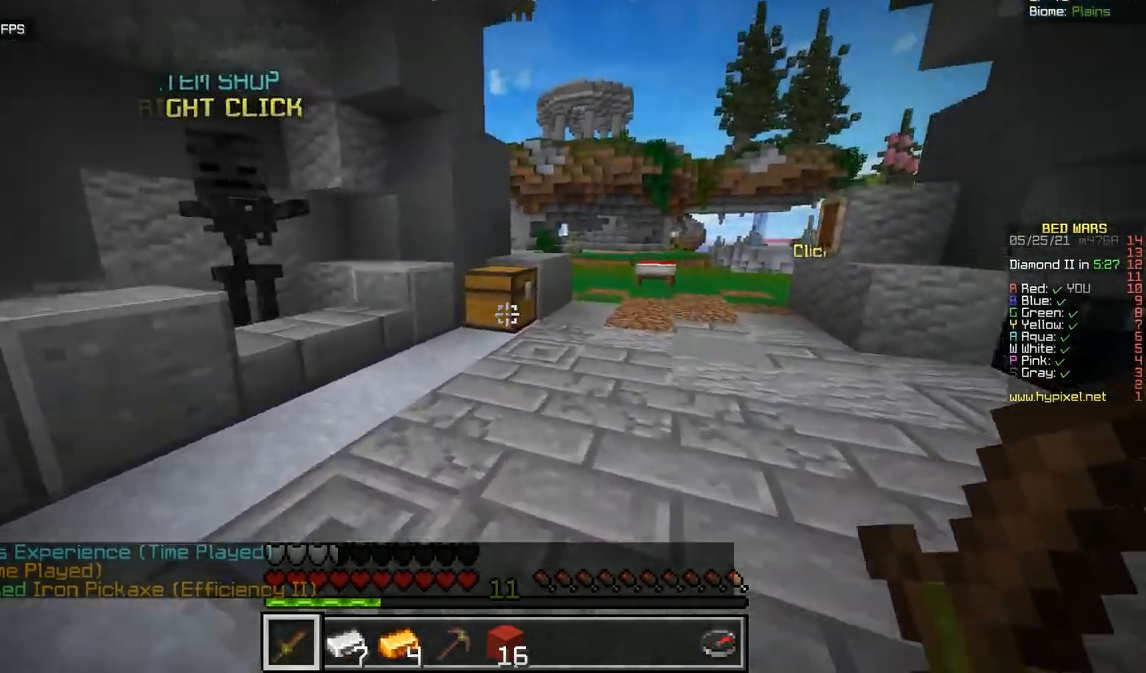
{"keys": [], "mouse": [], "events": [[283, "mouse_right", "down"], [467, "mouse_right", "up"], [500, "z", "up"]]}
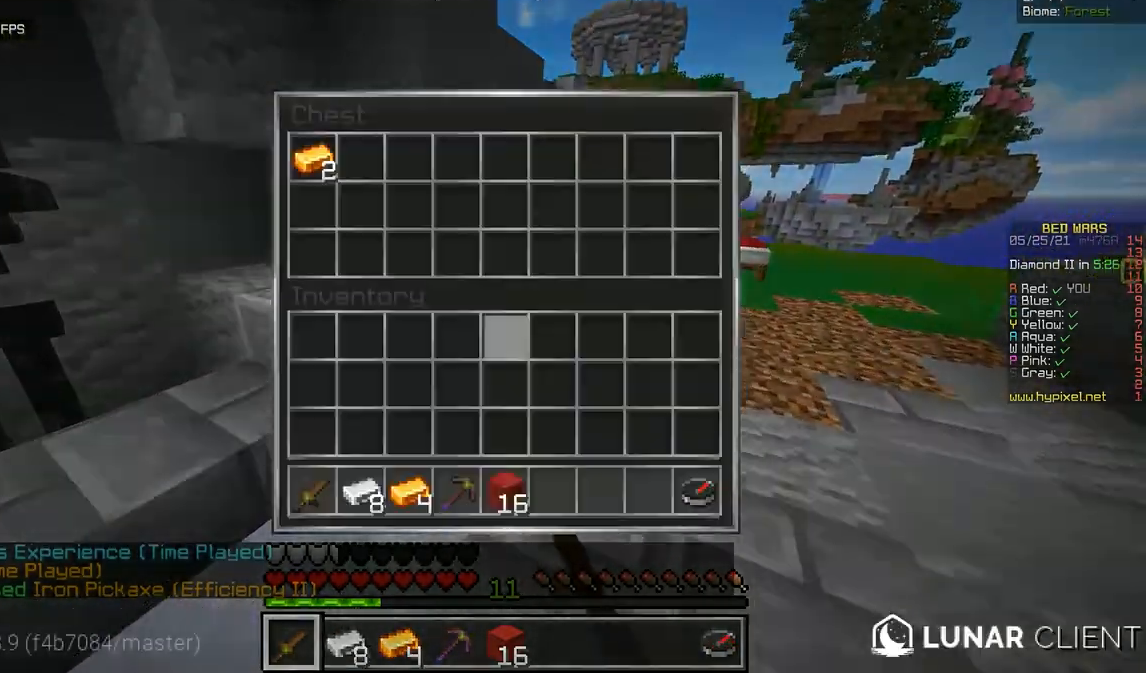
{"keys": [], "mouse": [], "events": []}
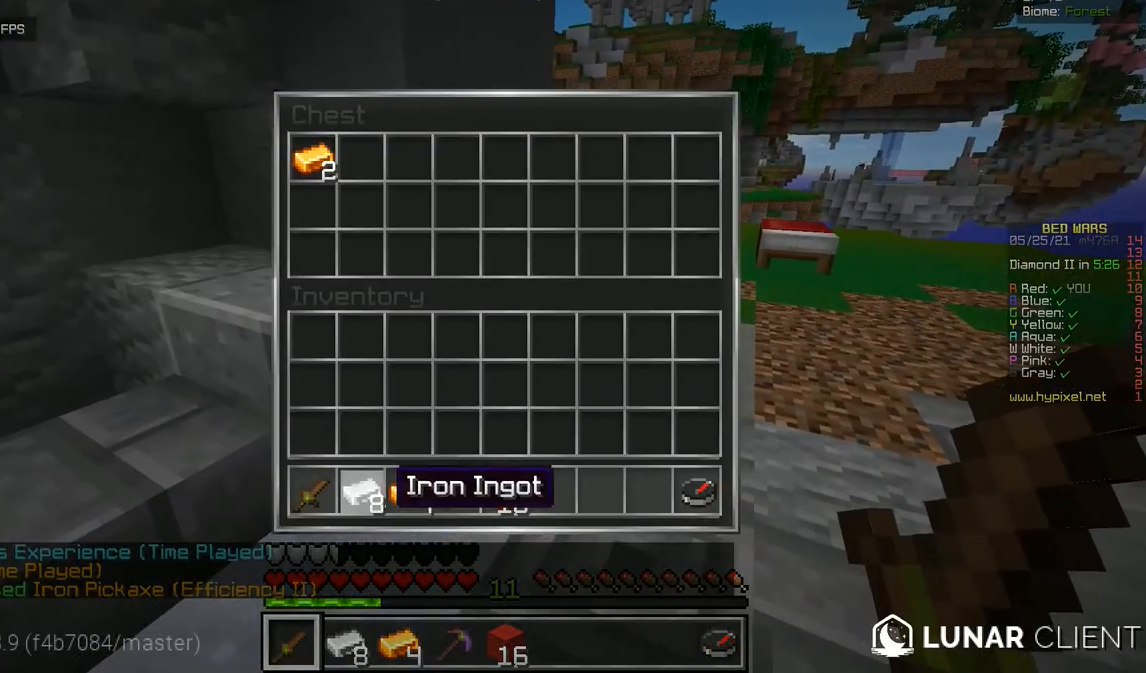
{"keys": [], "mouse": [], "events": []}
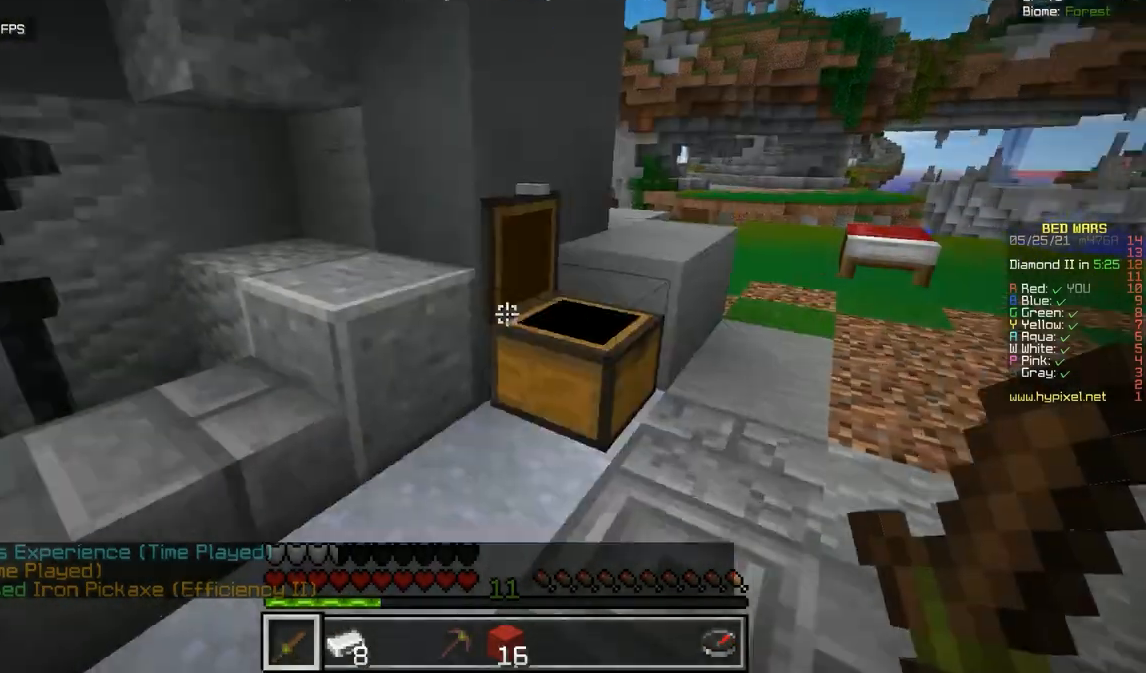
{"keys": ["z"], "mouse": [], "events": [[134, "q", "down"], [334, "mouse_right", "down"], [367, "q", "up"], [367, "z", "down"], [501, "mouse_right", "up"]]}
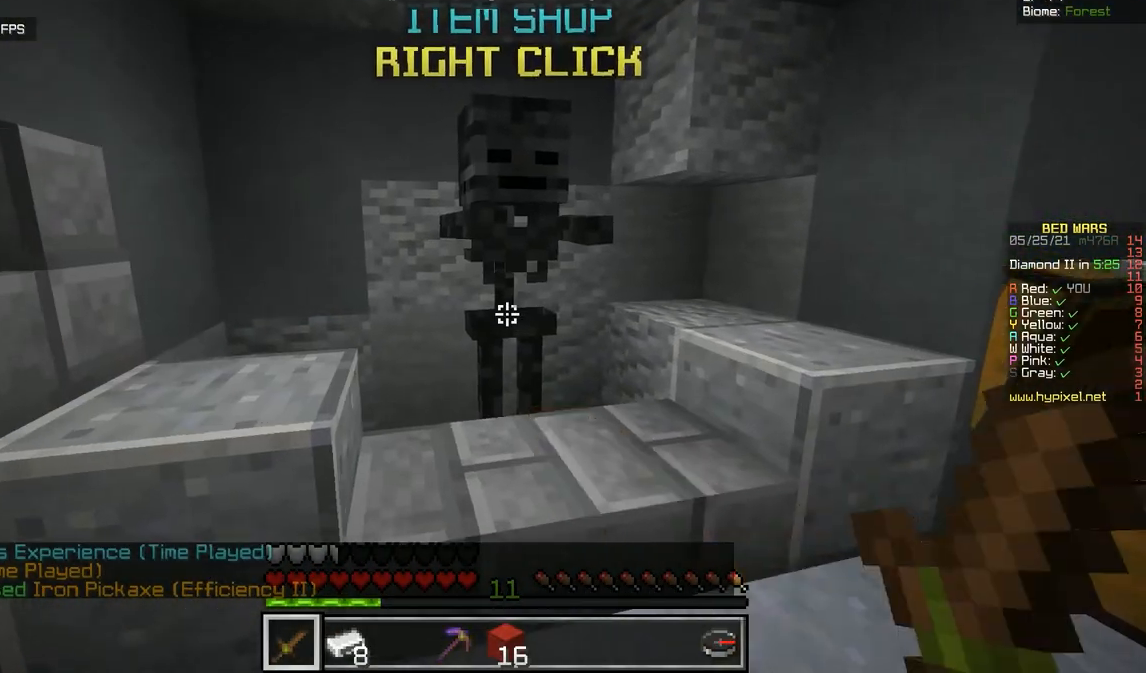
{"keys": [], "mouse": [], "events": [[67, "z", "up"]]}
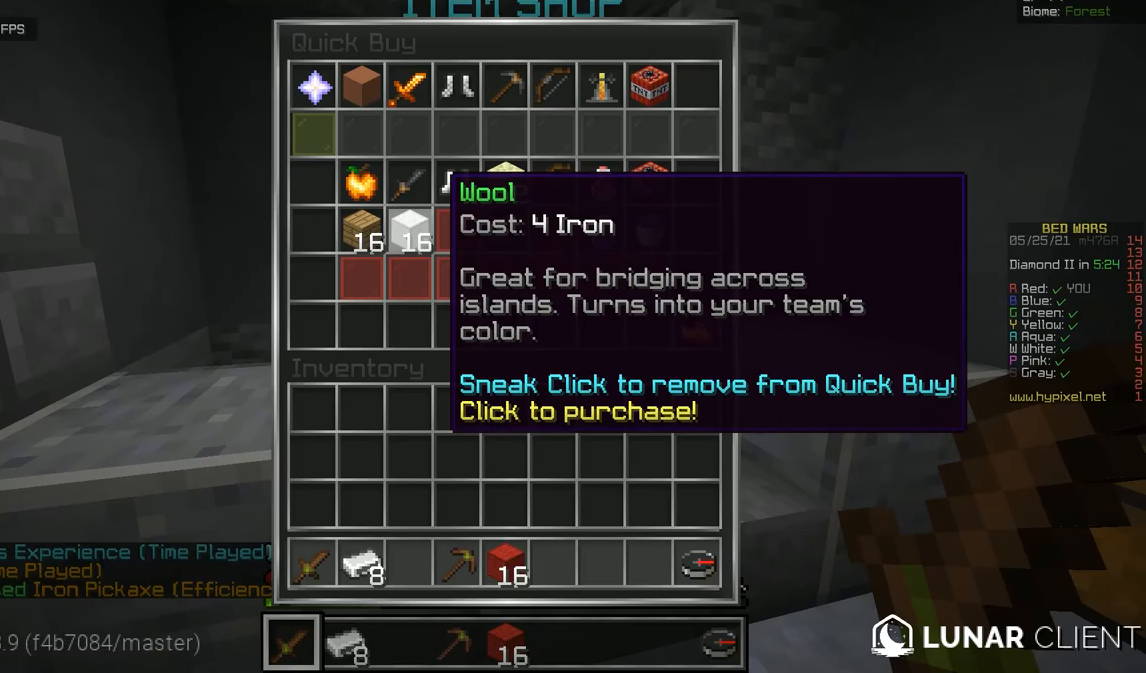
{"keys": [], "mouse": [], "events": []}
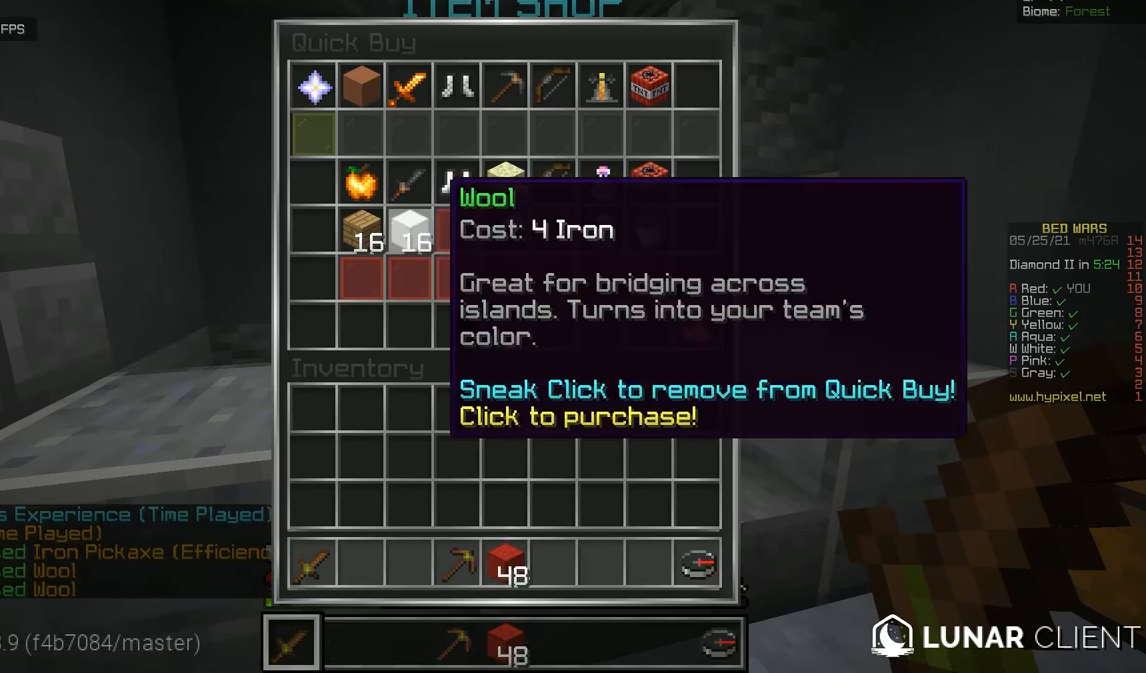
{"keys": ["z"], "mouse": [], "events": [[350, "z", "down"]]}
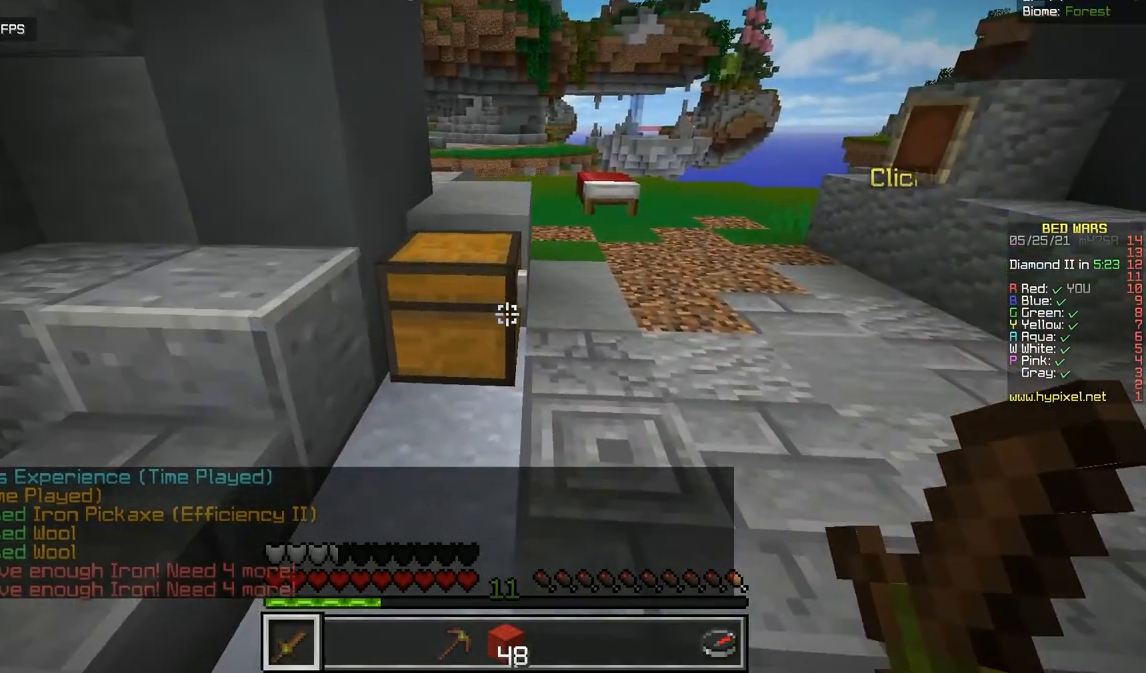
{"keys": [], "mouse": [], "events": [[100, "mouse_right", "down"], [251, "mouse_right", "up"], [284, "z", "up"]]}
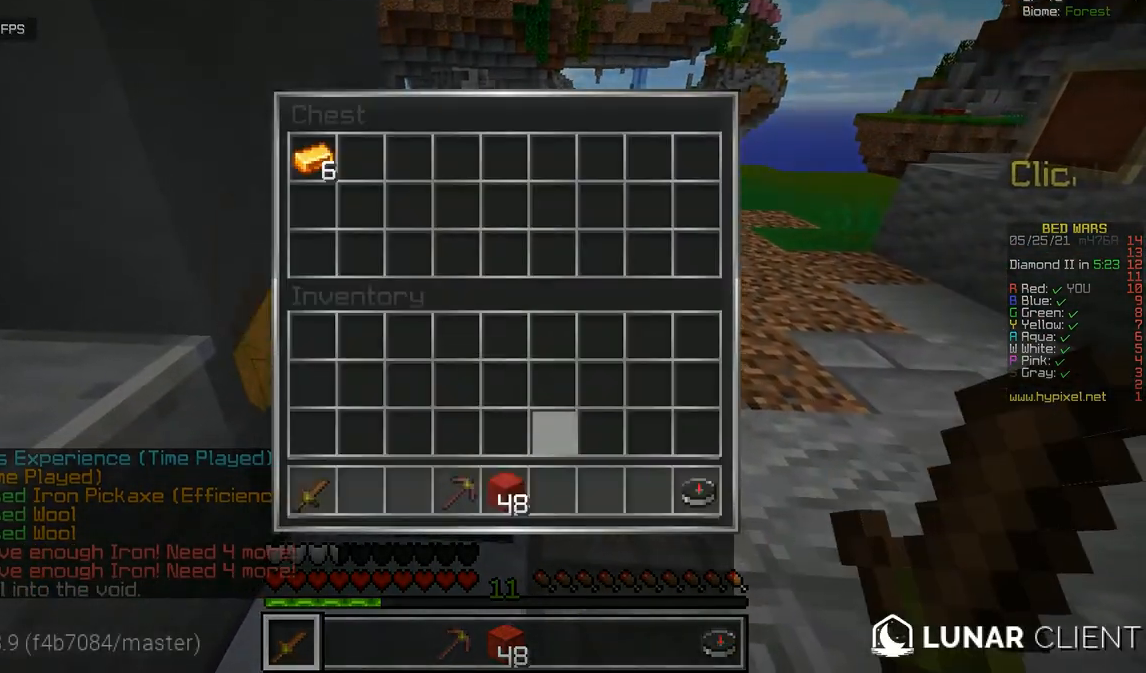
{"keys": [], "mouse": [], "events": []}
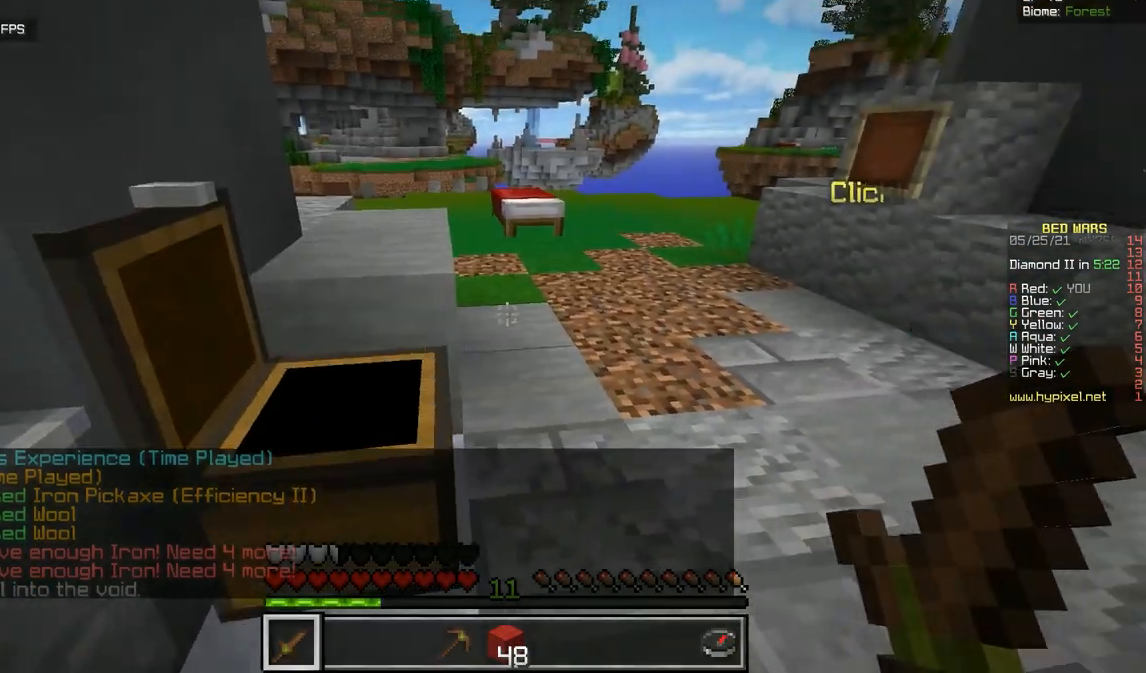
{"keys": ["z"], "mouse": [], "events": [[34, "z", "down"]]}
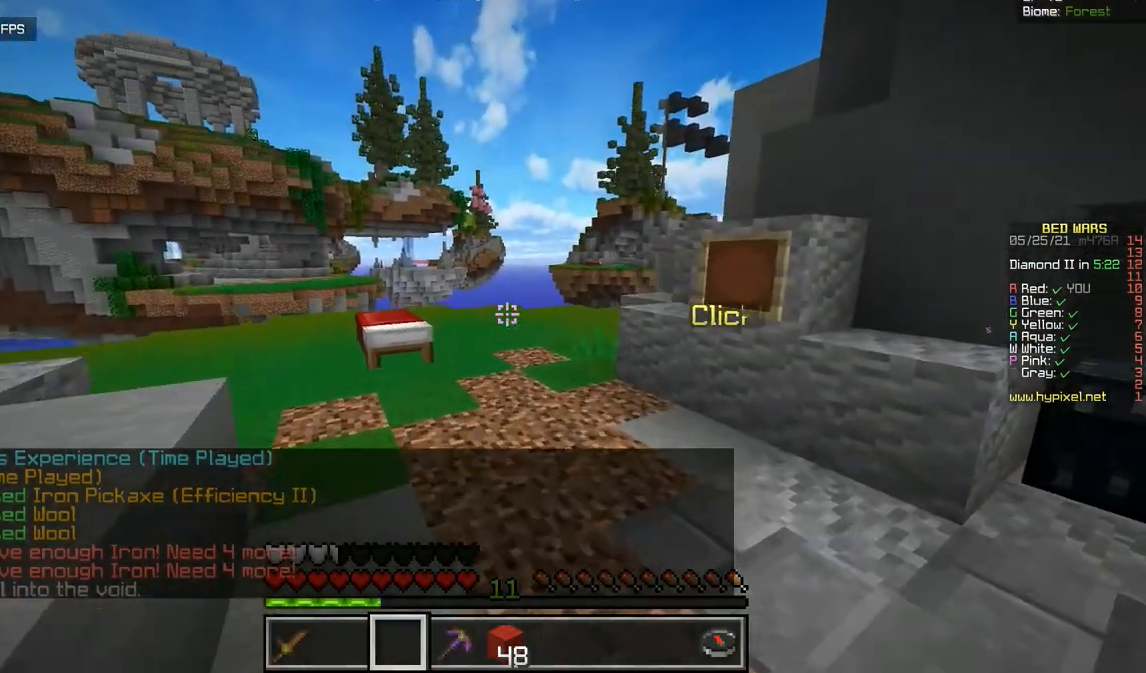
{"keys": ["z"], "mouse": [], "events": []}
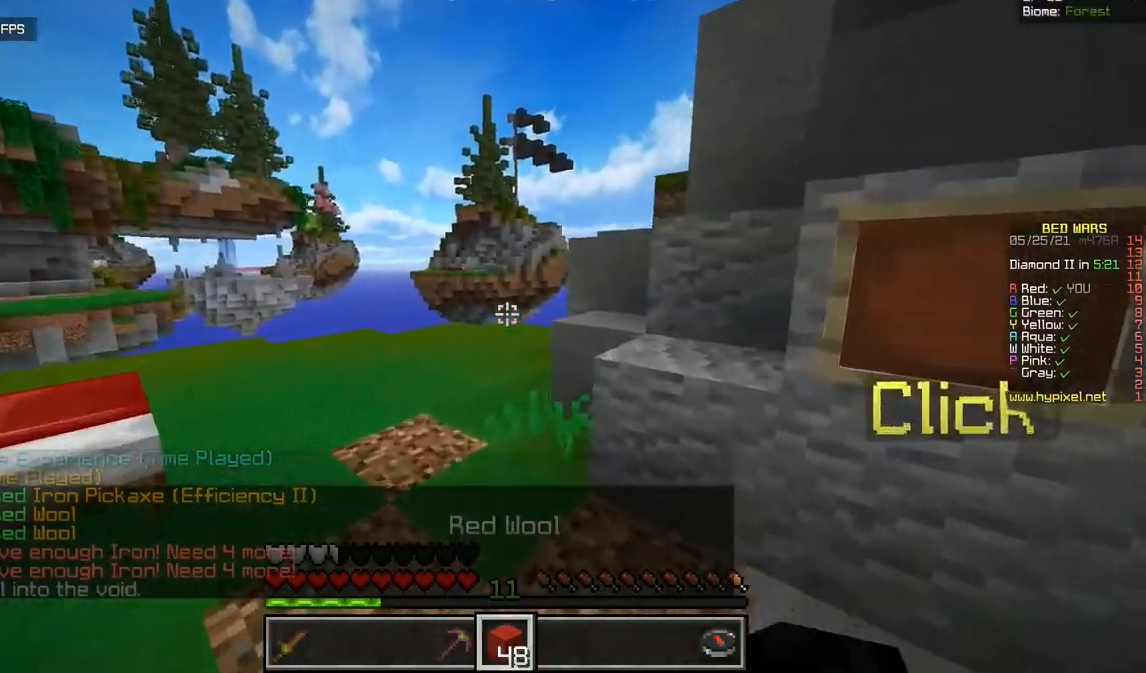
{"keys": ["z"], "mouse": [], "events": []}
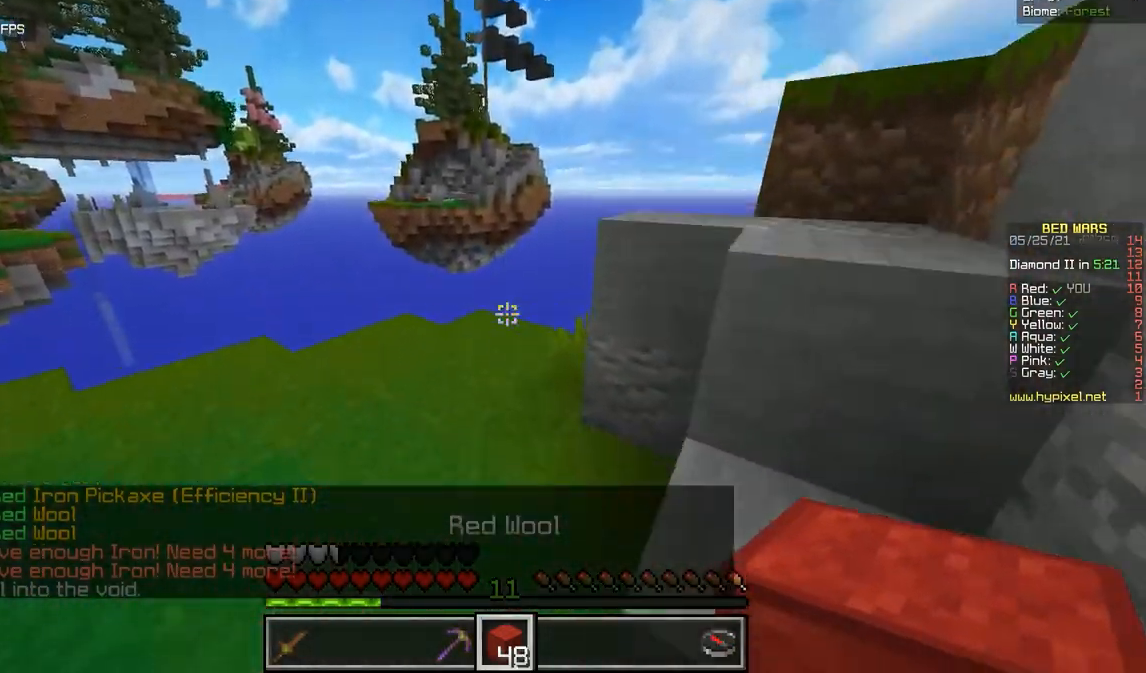
{"keys": ["z"], "mouse": [], "events": [[66, "q", "down"], [383, "q", "up"]]}
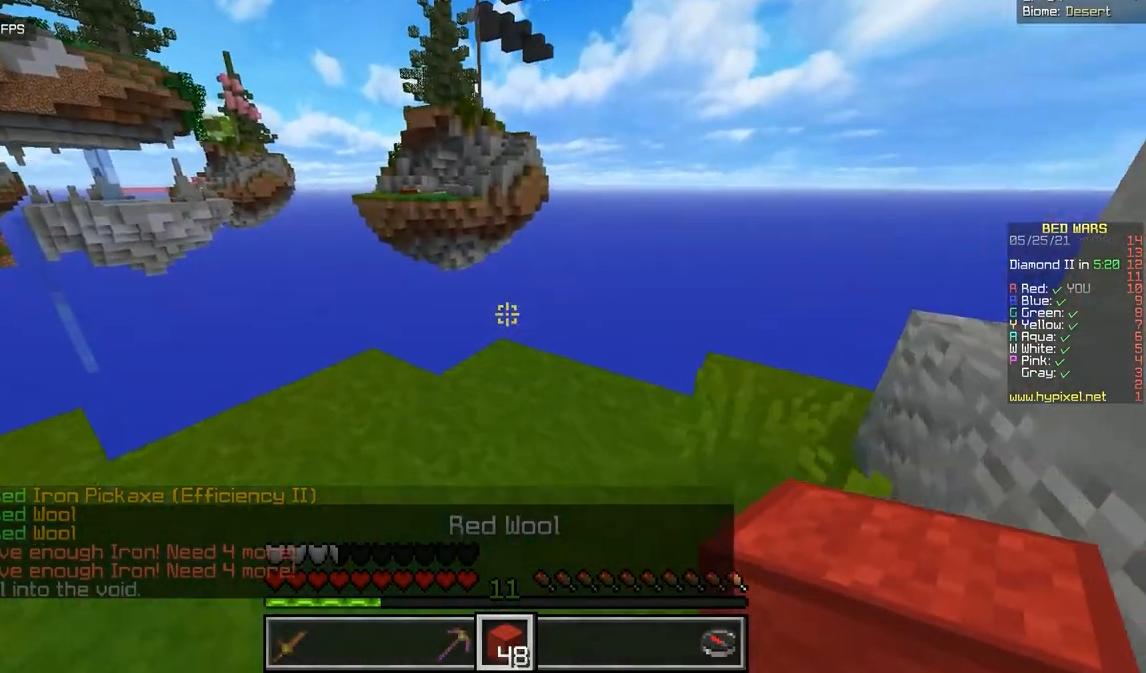
{"keys": ["z"], "mouse": [], "events": []}
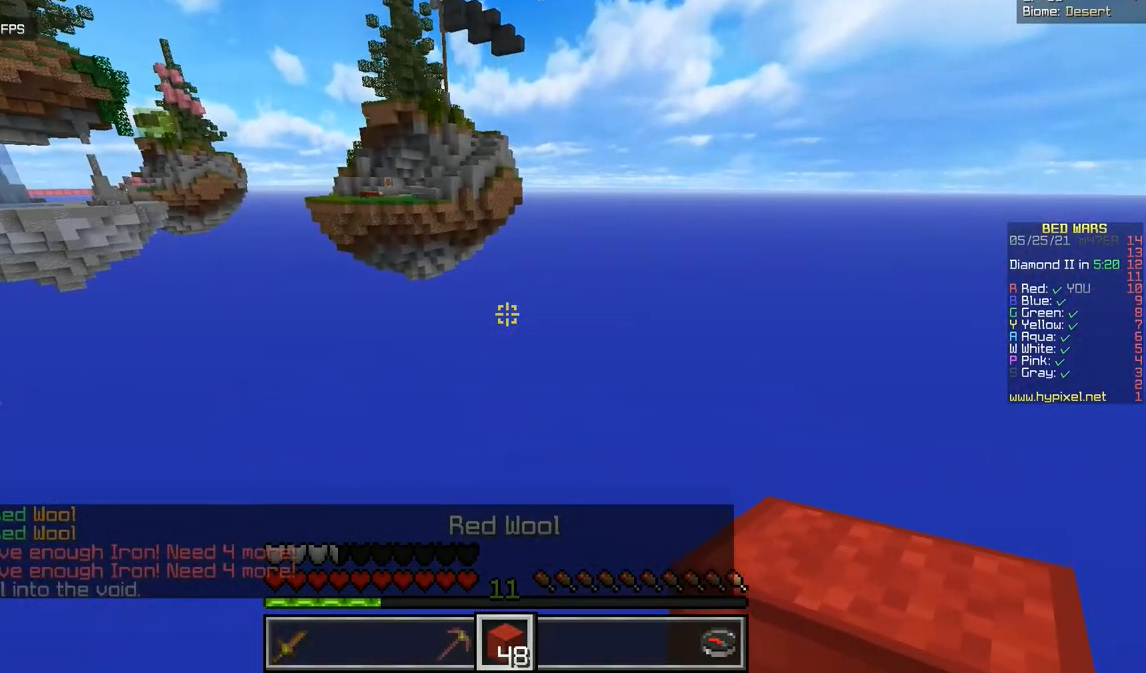
{"keys": ["d"], "mouse": [], "events": [[167, "d", "down"], [367, "z", "up"]]}
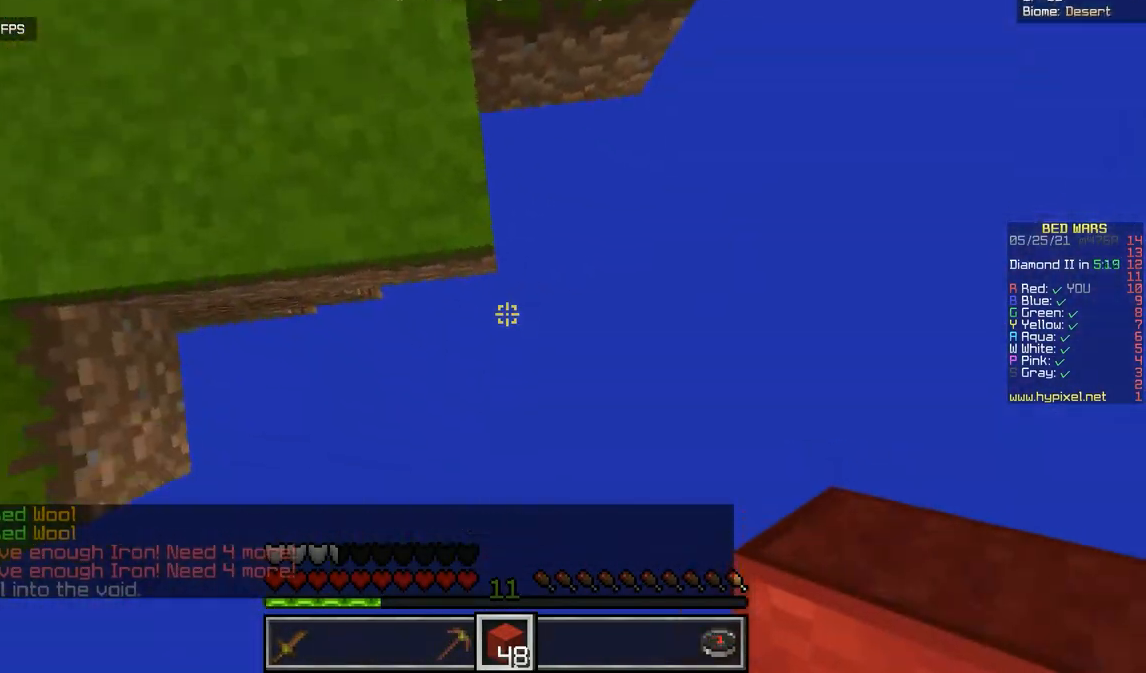
{"keys": ["d"], "mouse": [], "events": [[17, "d", "up"], [17, "s", "down"], [234, "s", "up"], [501, "d", "down"]]}
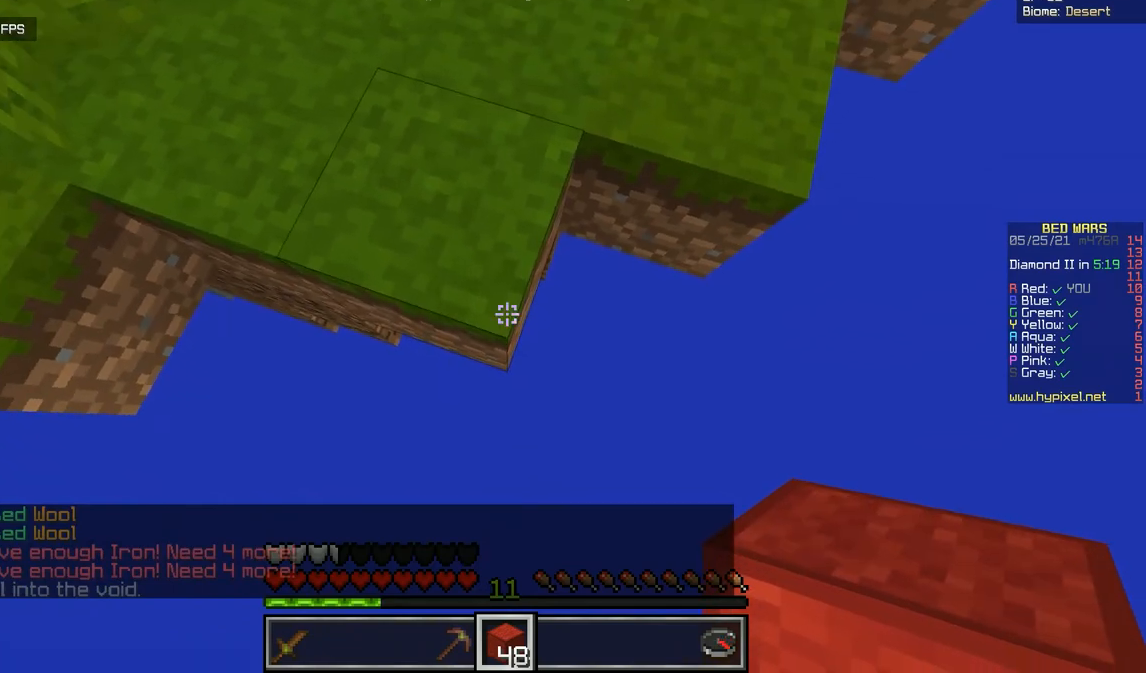
{"keys": ["d"], "mouse": [], "events": [[117, "s", "down"], [434, "s", "up"]]}
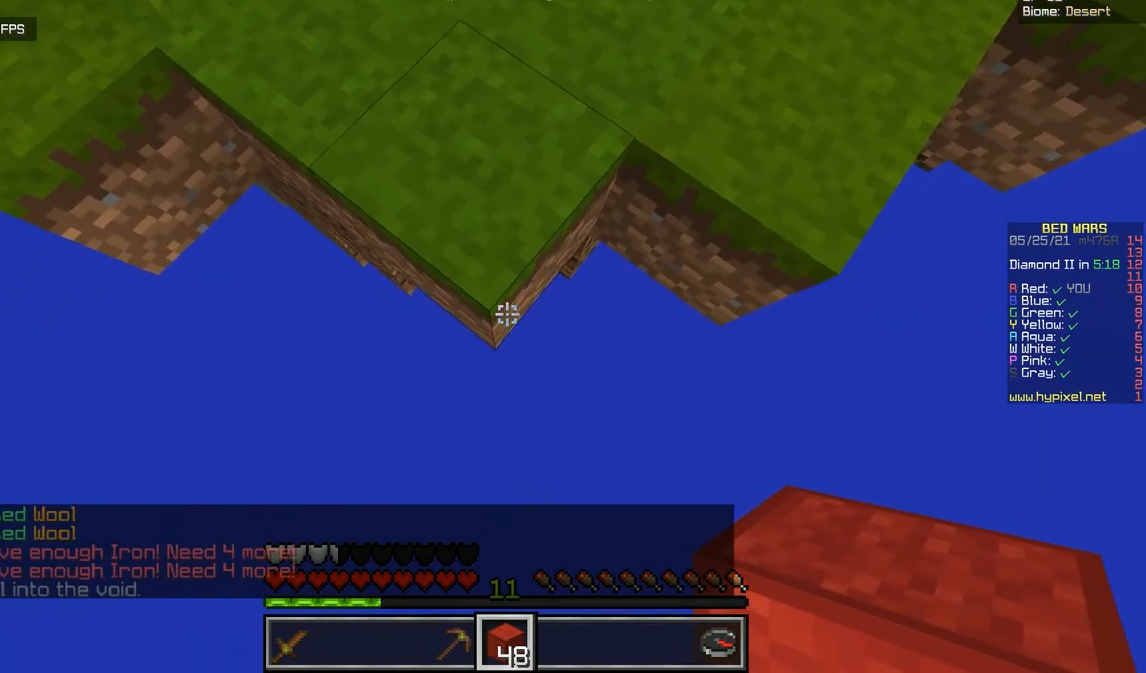
{"keys": ["d"], "mouse": [], "events": []}
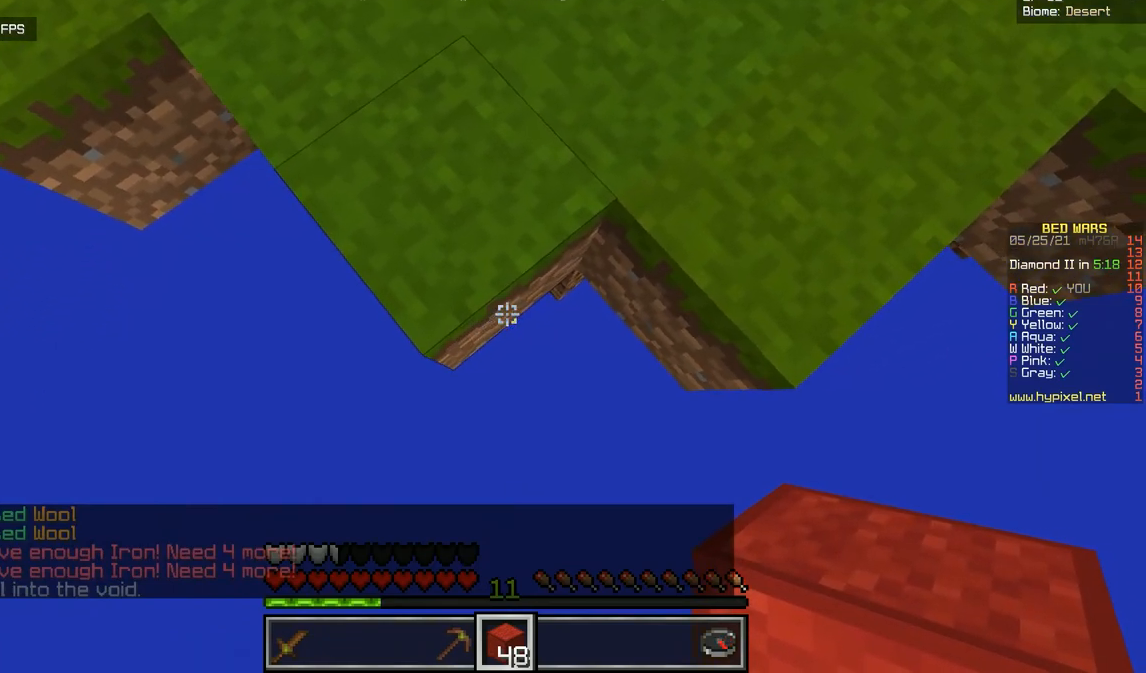
{"keys": ["d", "s"], "mouse": [], "events": [[117, "mouse_right", "down"], [133, "s", "down"], [300, "mouse_right", "up"]]}
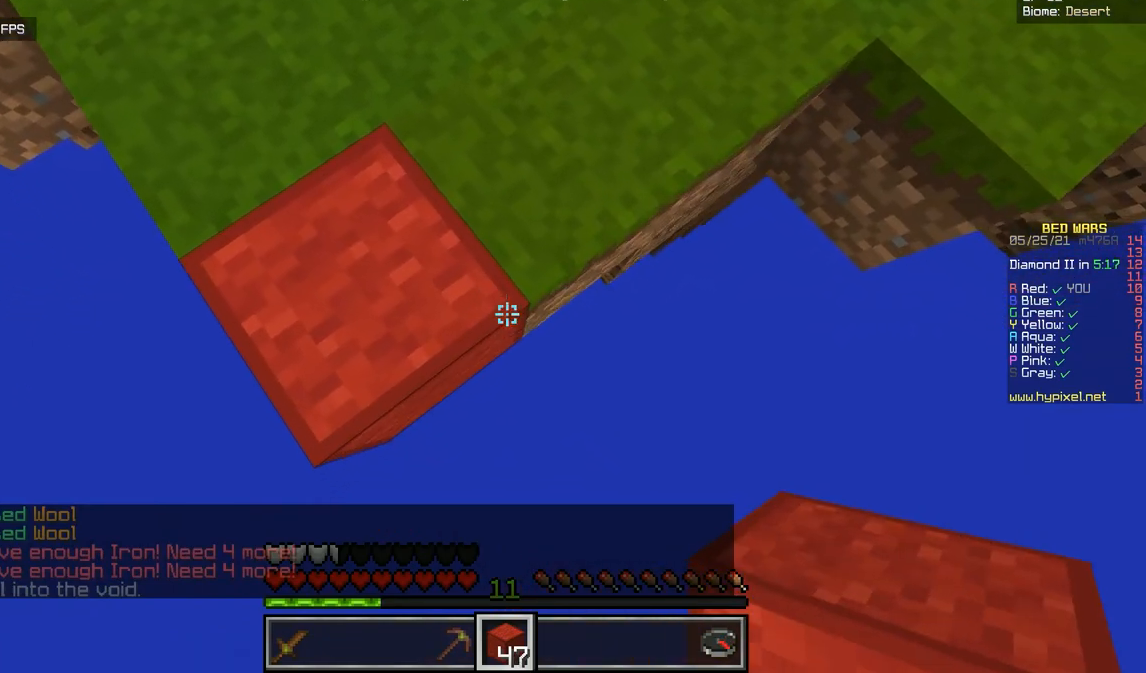
{"keys": ["d", "s"], "mouse": [], "events": [[84, "d", "up"], [234, "mouse_right", "down"], [401, "d", "down"], [434, "mouse_right", "up"]]}
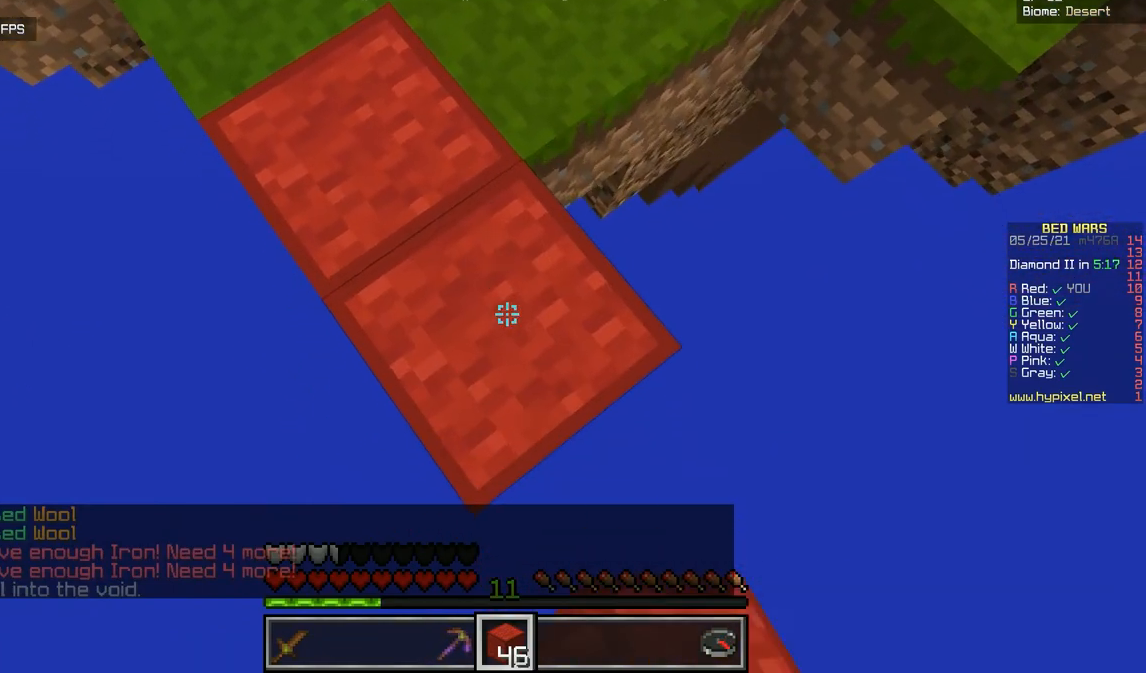
{"keys": ["d", "s"], "mouse": [], "events": [[317, "mouse_right", "down"], [467, "mouse_right", "up"]]}